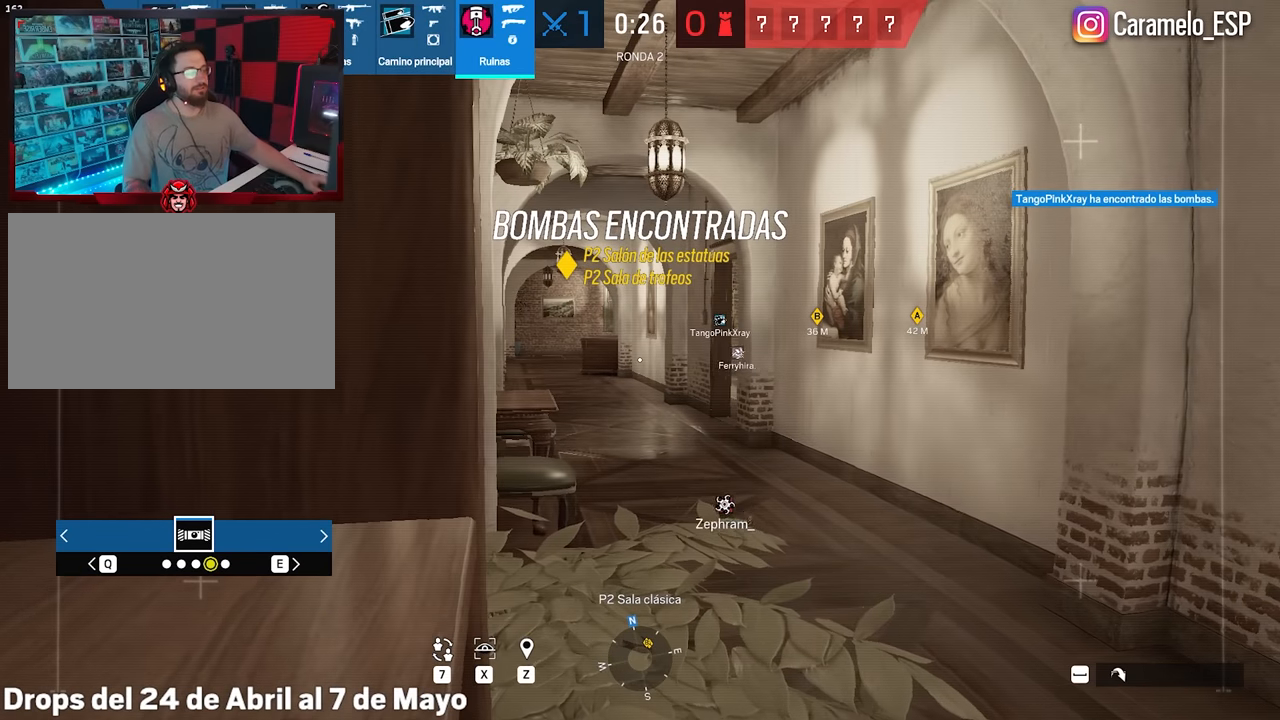
Gameplay with keyboard and mouse; each line is a JSON object with the keys and mouse buttons held at the frame after it. "events" lists presses ("down") and releases ("up") of "1", "2", "3", "4", "5", "a", "alt", "c", "caps_lock", "ctrl", "d", "e", "f", "g", "q", "r", "s", "shift", "space", "t", "tab", "v", "w", "x", "z", "mouse_left", "mouse_wheel" and "mouse_right" between this image and that frame as [ms after this image, input, new state], when the widget could be followed in between. "mouse_left", "mouse_wheel", "mouse_right" = the "left", "wheel", "right" buttons of the "mouse" list. No other keys are recorded. "wheel" means that the mouse wheel is clicked or scrolled. Not read: mouse_move.
{"keys": [], "mouse": [], "events": [[300, "a", "down"], [400, "a", "up"]]}
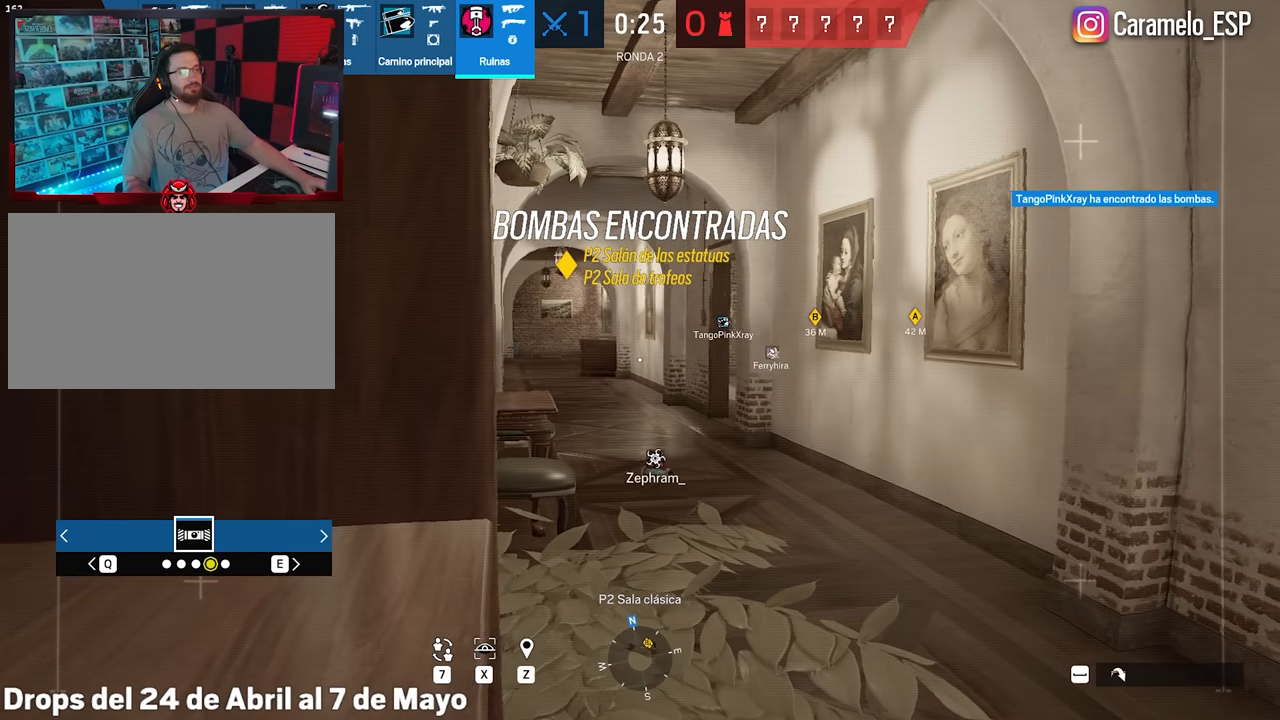
{"keys": [], "mouse": [], "events": [[183, "a", "down"], [283, "a", "up"]]}
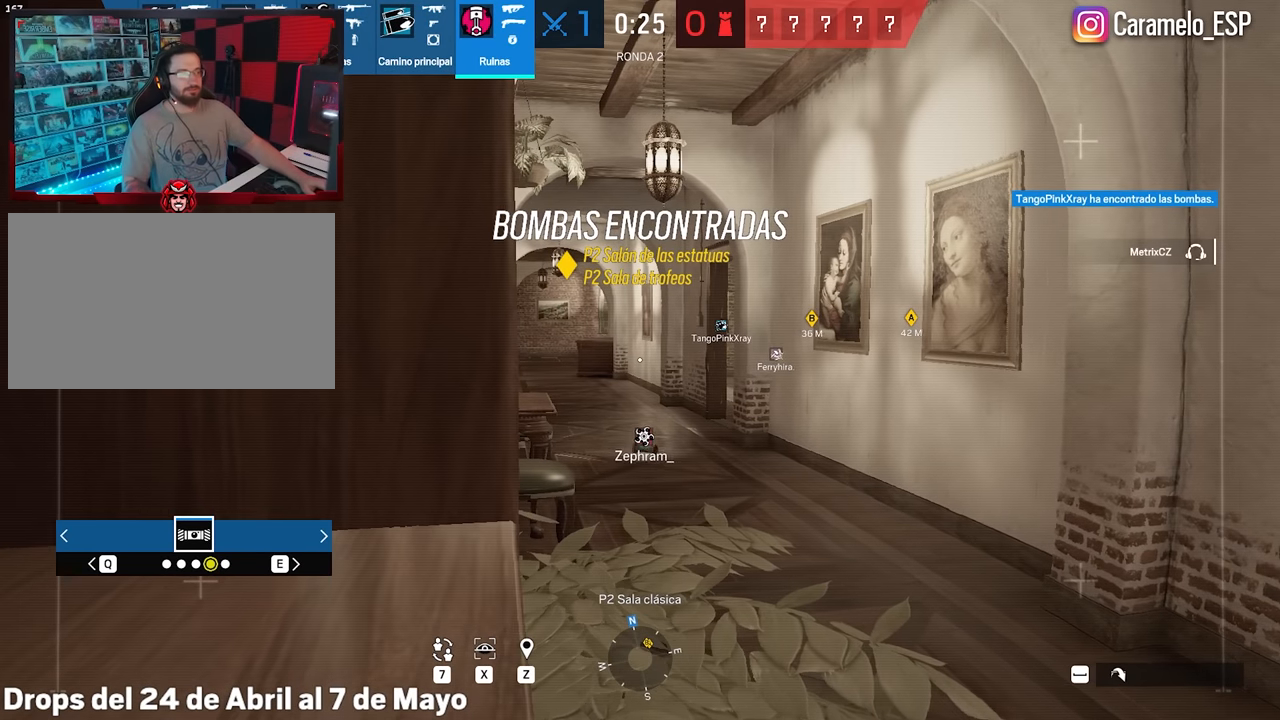
{"keys": [], "mouse": [], "events": []}
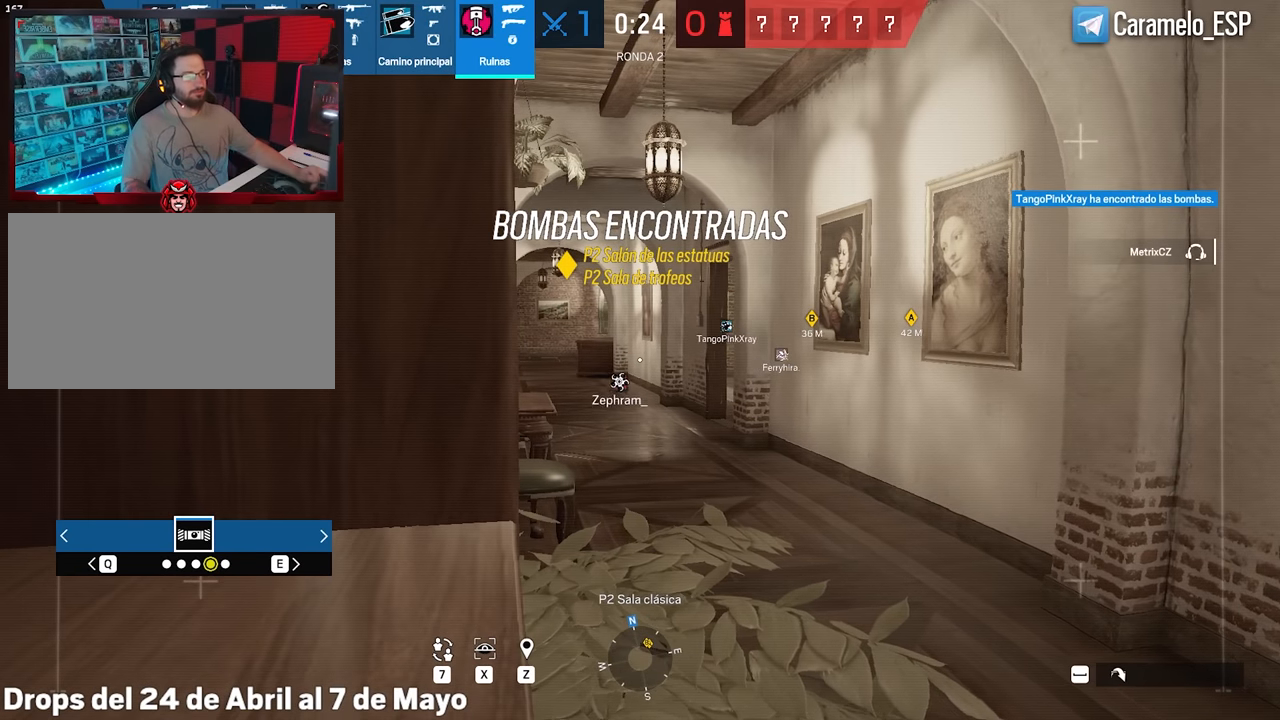
{"keys": ["tab"], "mouse": [], "events": [[350, "tab", "down"]]}
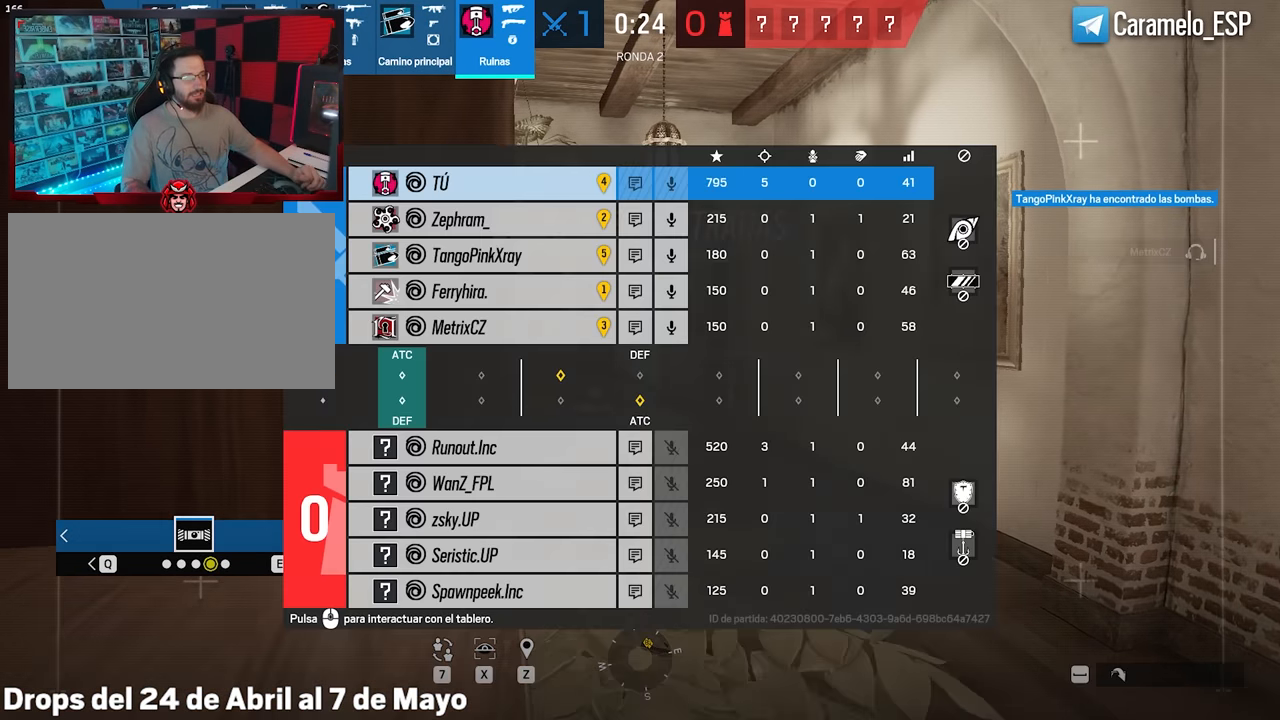
{"keys": [], "mouse": [], "events": [[50, "tab", "up"]]}
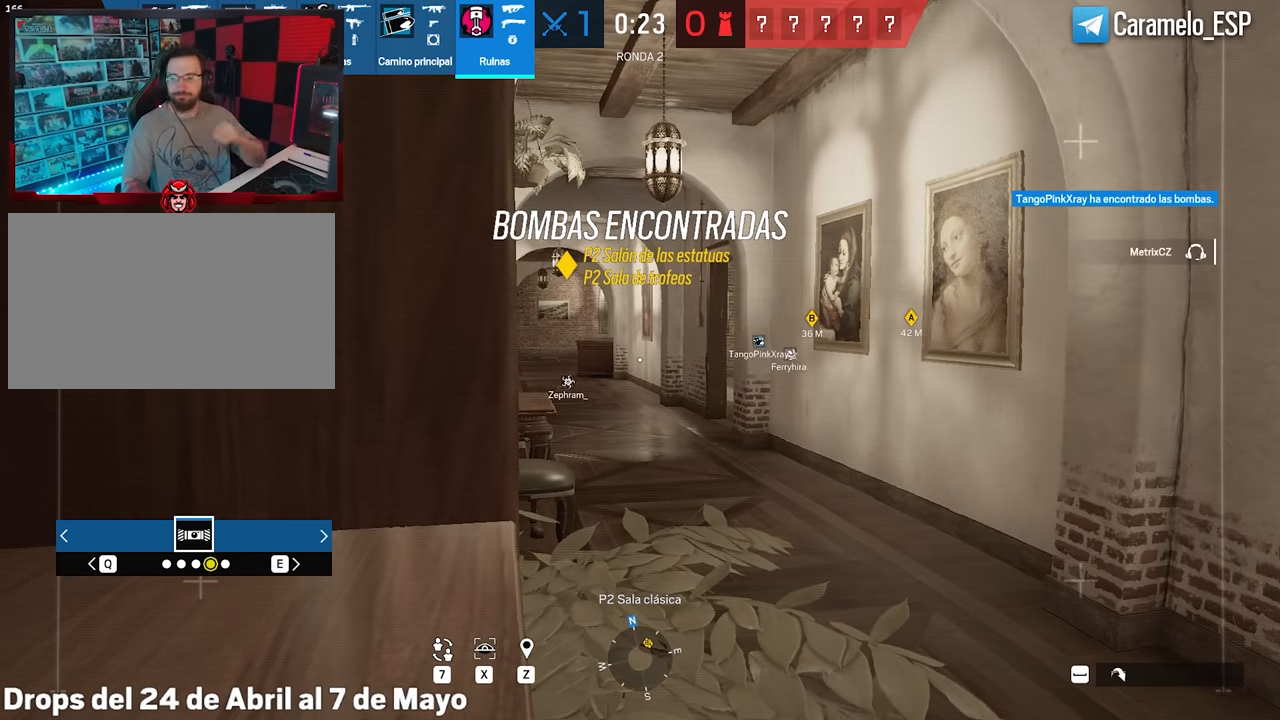
{"keys": [], "mouse": [], "events": []}
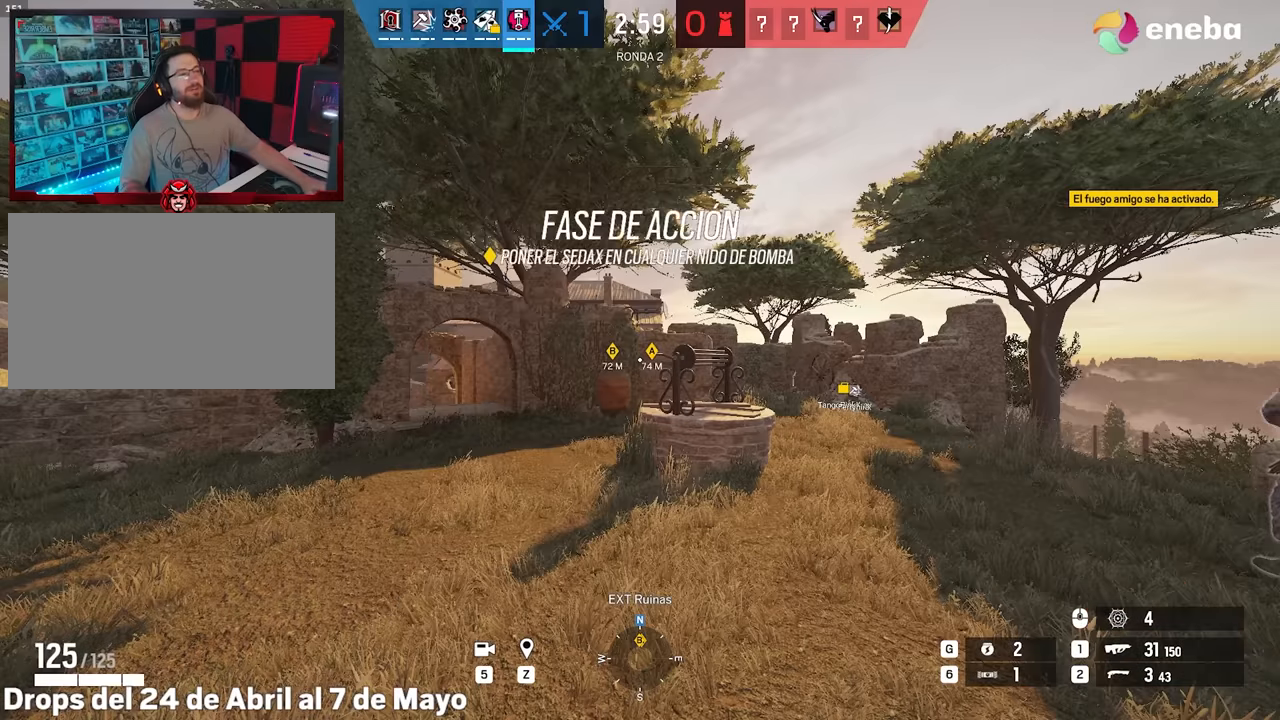
{"keys": ["shift", "w"], "mouse": [], "events": [[33, "shift", "down"], [33, "w", "down"], [167, "a", "down"], [267, "a", "up"]]}
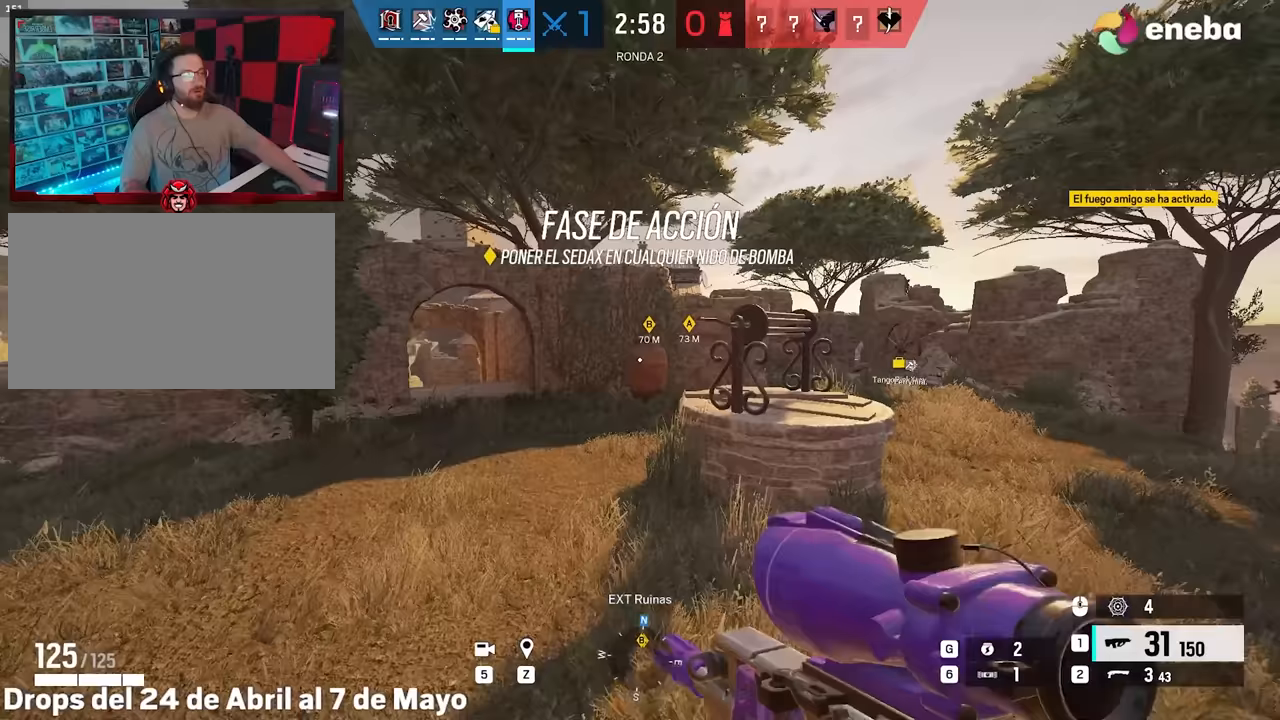
{"keys": ["shift", "w"], "mouse": [], "events": [[233, "d", "down"], [417, "d", "up"]]}
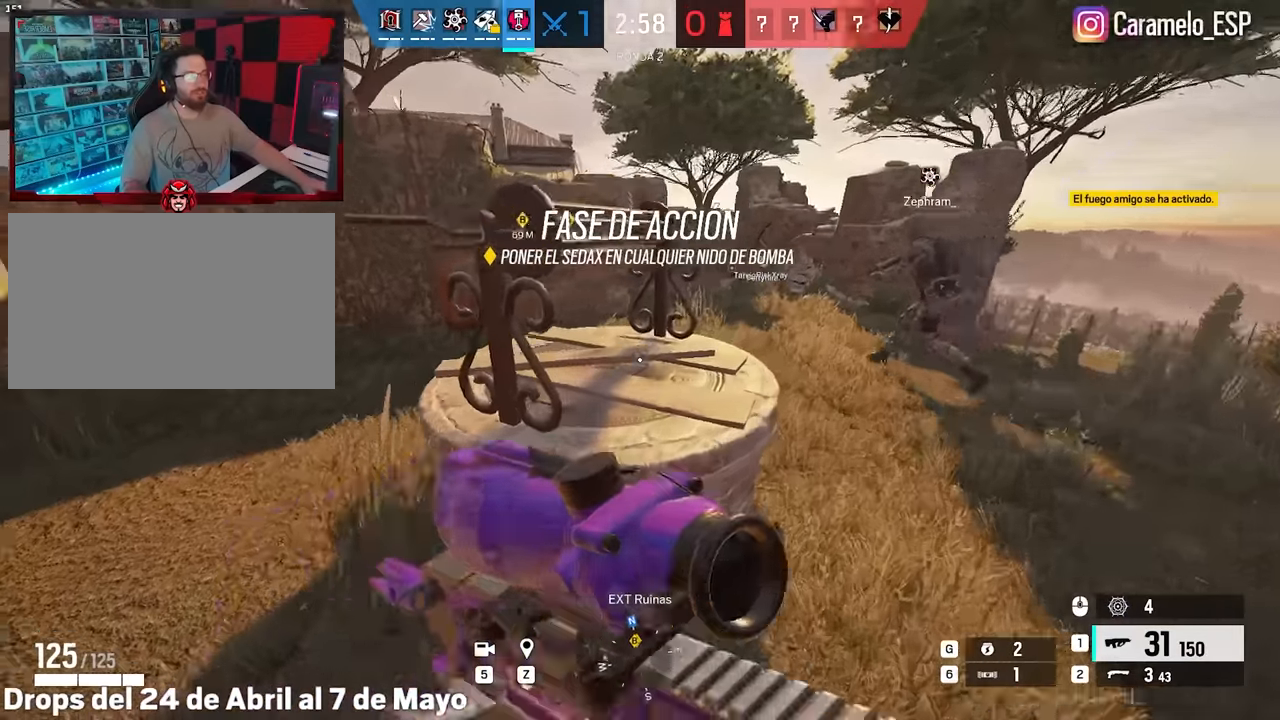
{"keys": ["d"], "mouse": [], "events": [[17, "d", "down"], [250, "shift", "up"], [350, "w", "up"]]}
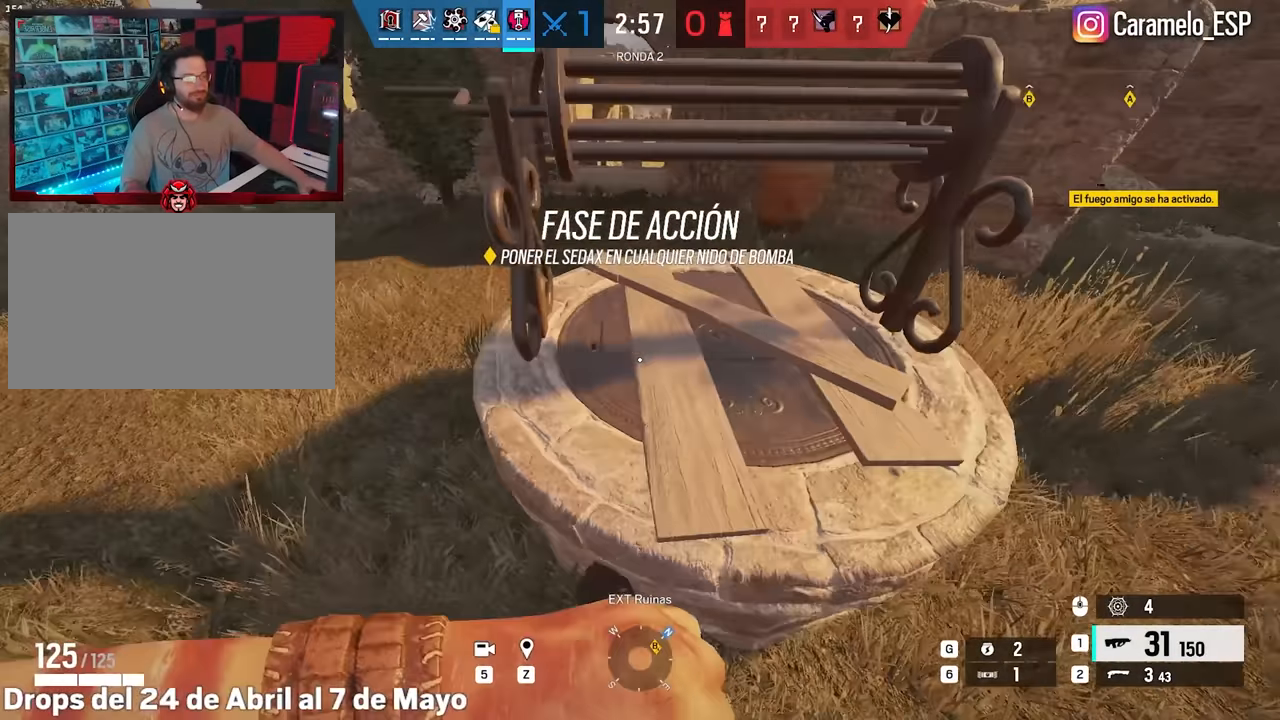
{"keys": ["w"], "mouse": [], "events": [[317, "w", "down"], [400, "d", "up"]]}
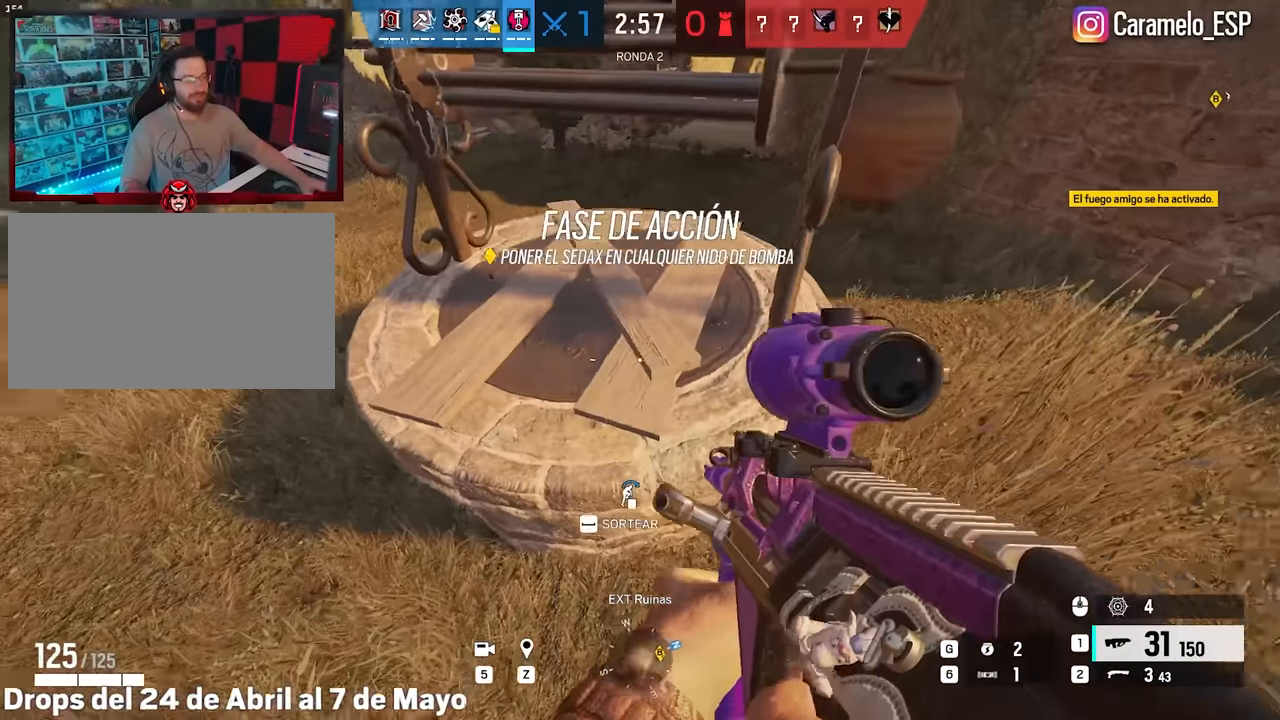
{"keys": [], "mouse": [], "events": [[50, "w", "up"]]}
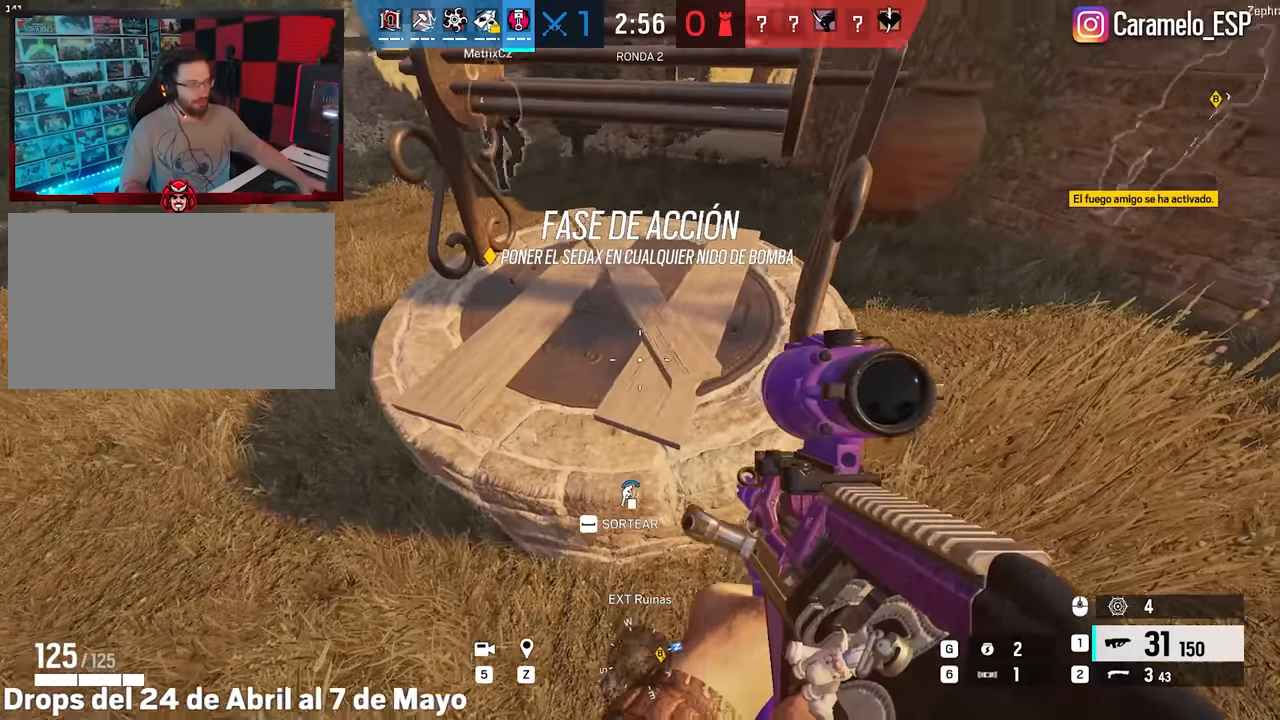
{"keys": [], "mouse": [], "events": [[67, "e", "down"], [167, "e", "up"]]}
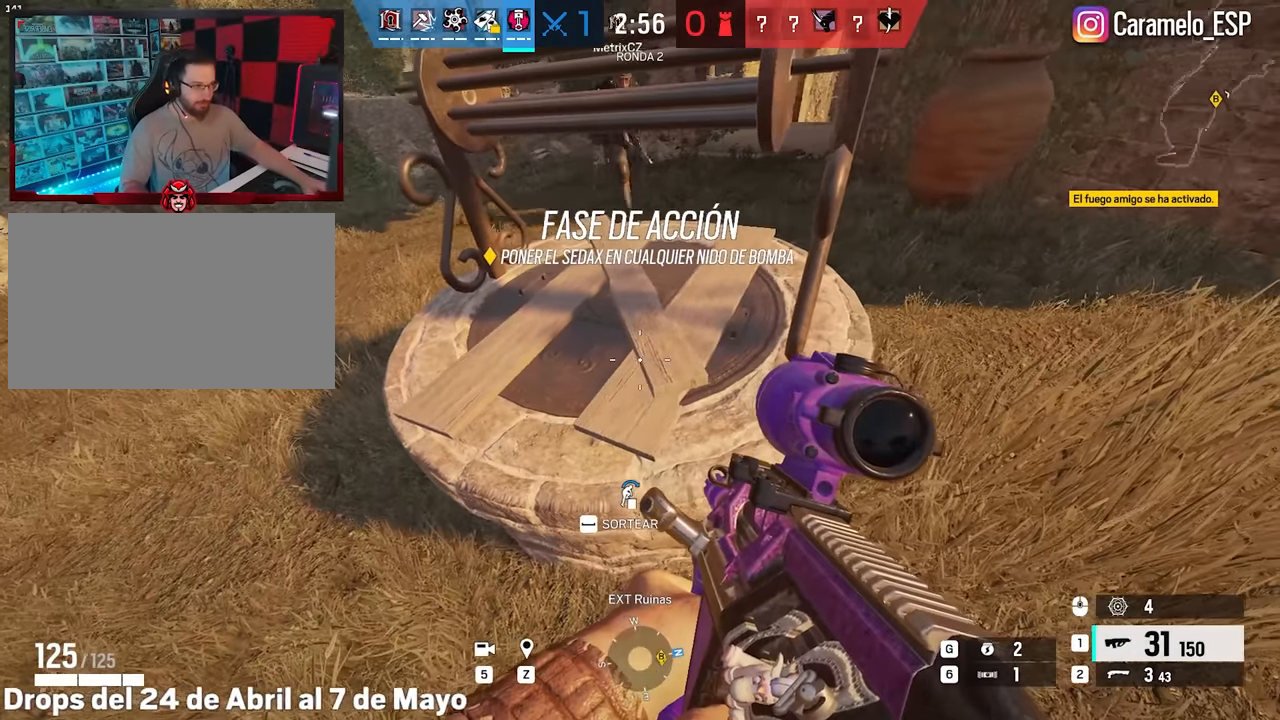
{"keys": [], "mouse": [], "events": []}
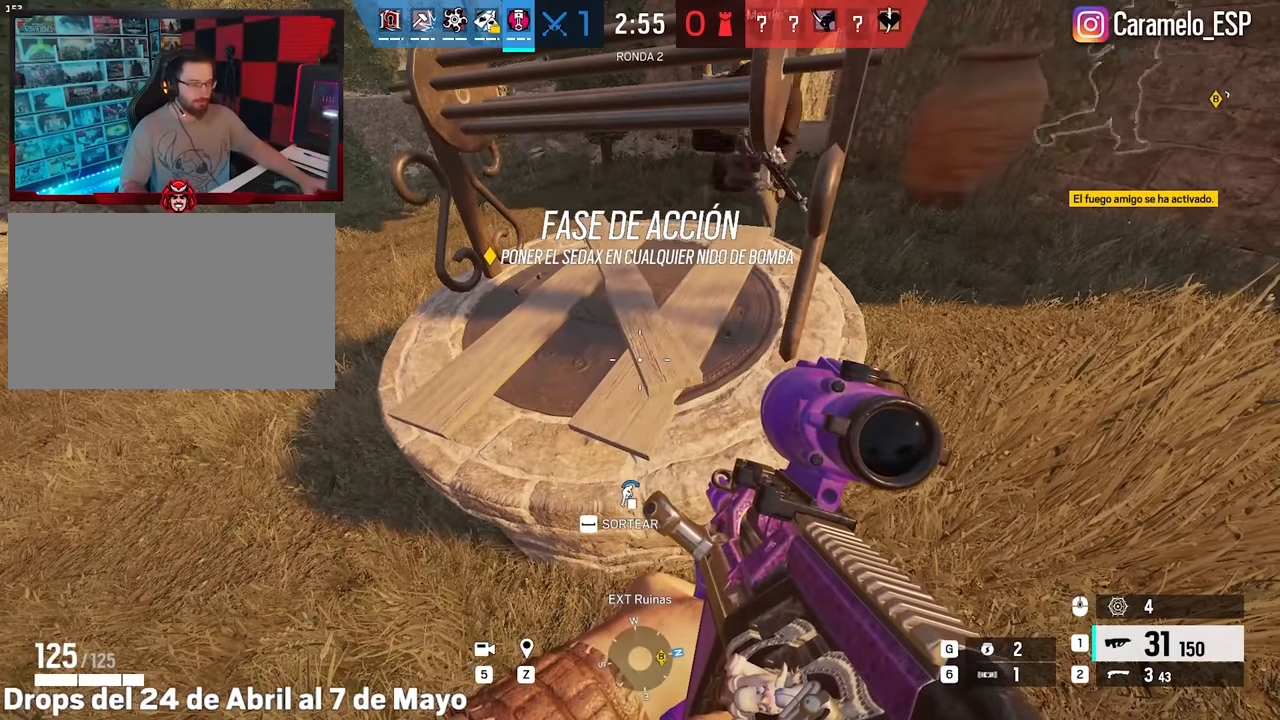
{"keys": [], "mouse": [], "events": []}
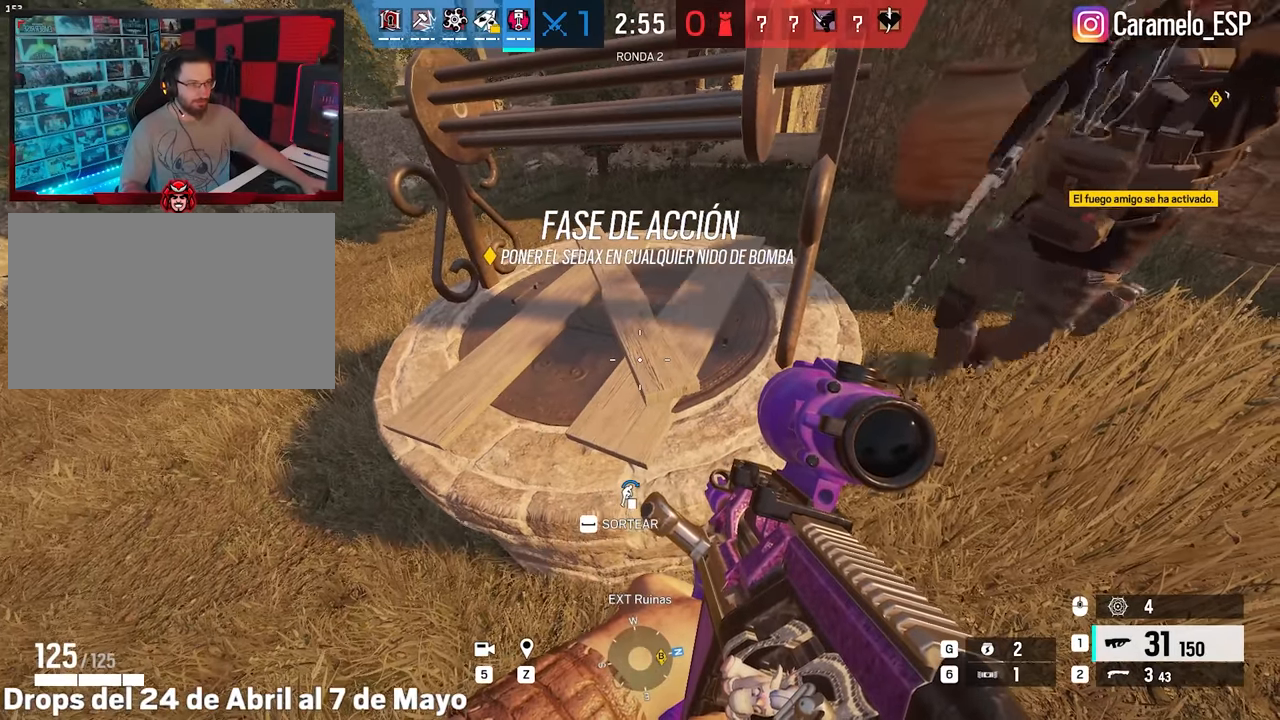
{"keys": [], "mouse": [], "events": []}
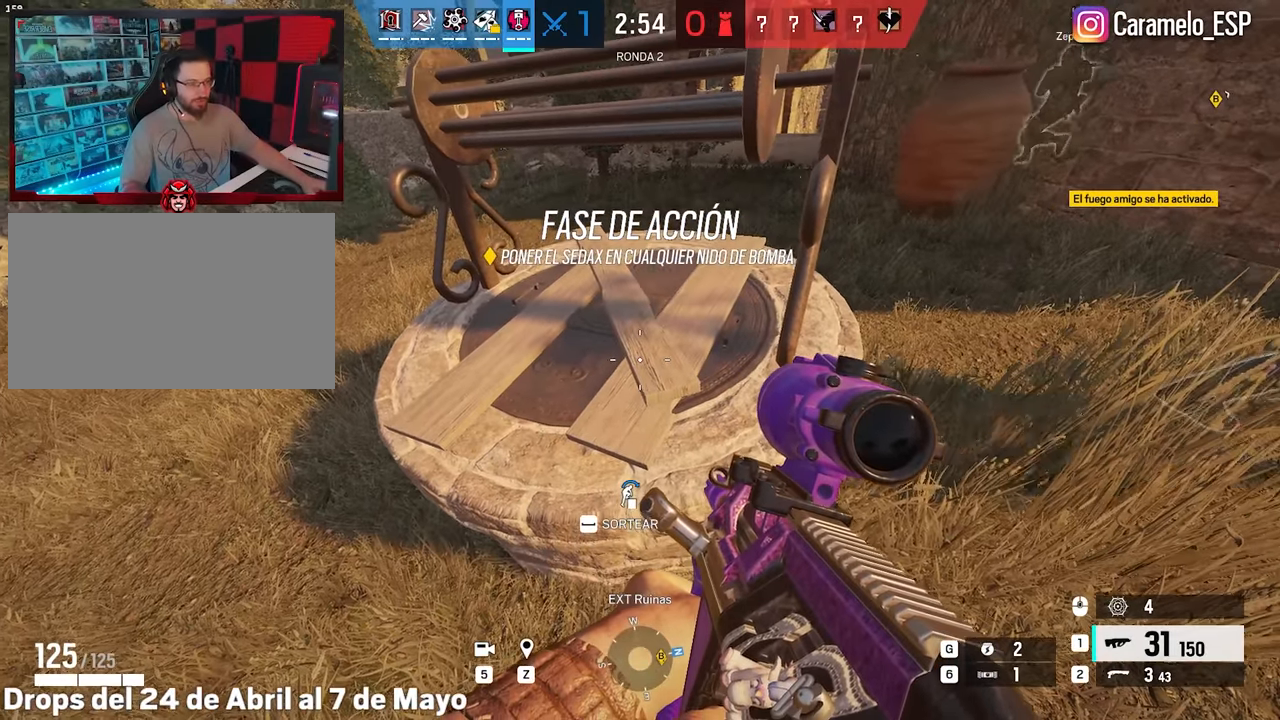
{"keys": [], "mouse": [], "events": []}
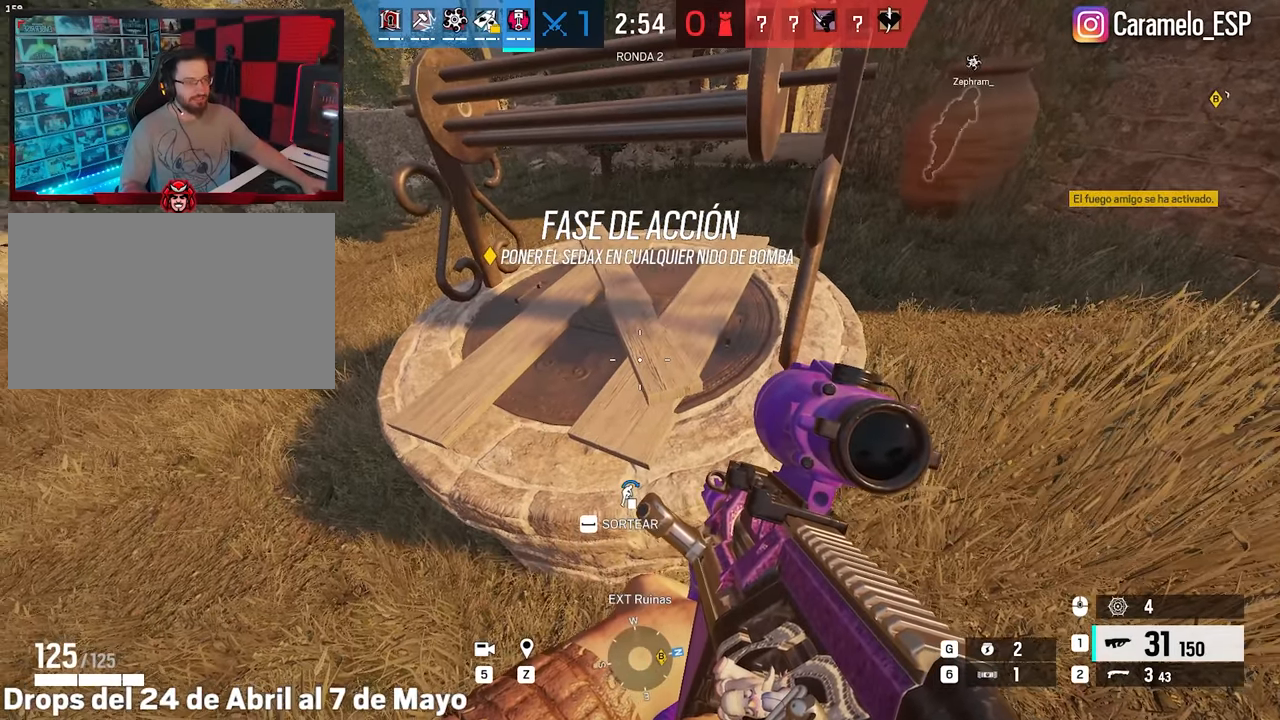
{"keys": ["d", "w"], "mouse": [], "events": [[233, "d", "down"], [233, "w", "down"]]}
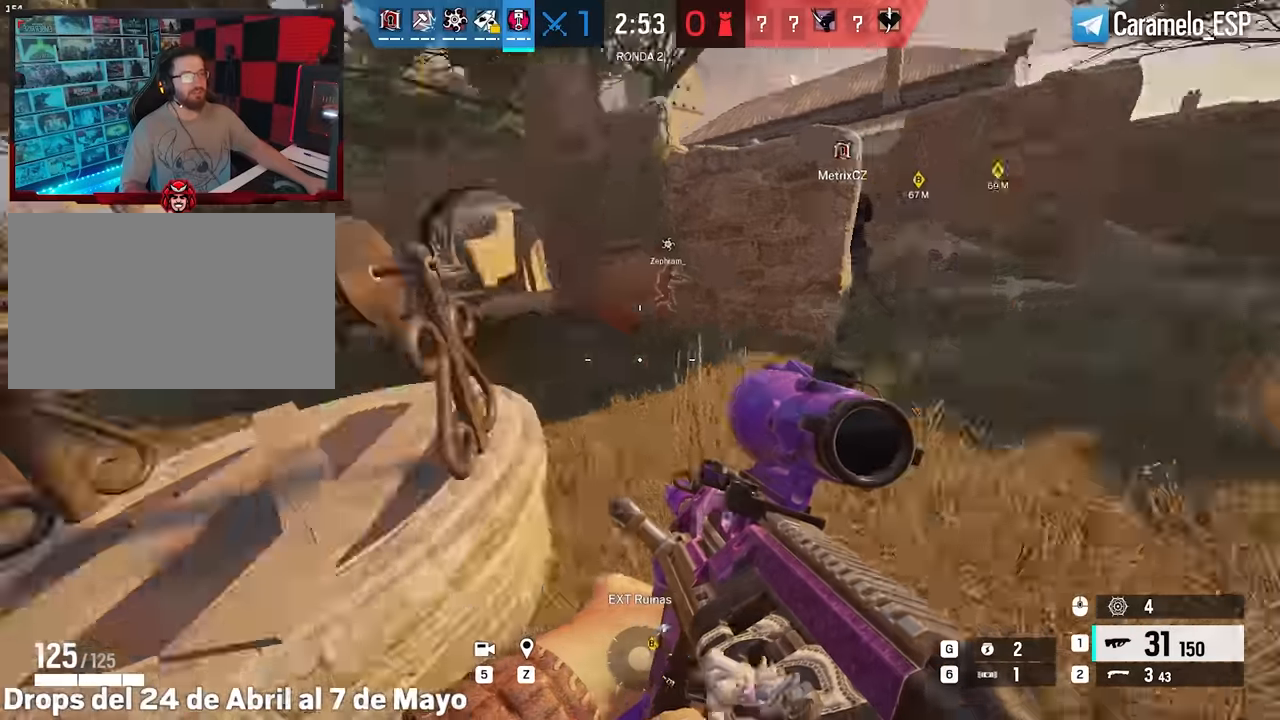
{"keys": ["d"], "mouse": [], "events": [[383, "w", "up"]]}
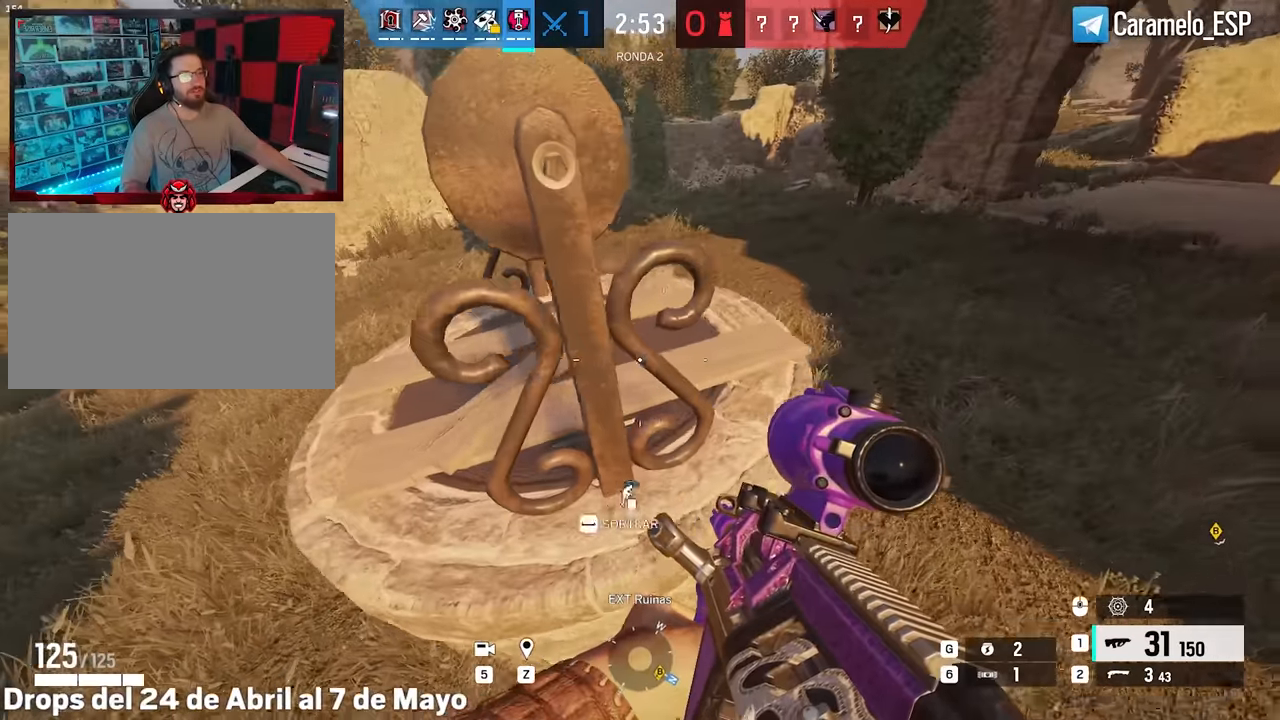
{"keys": ["d", "s"], "mouse": [], "events": [[33, "s", "down"]]}
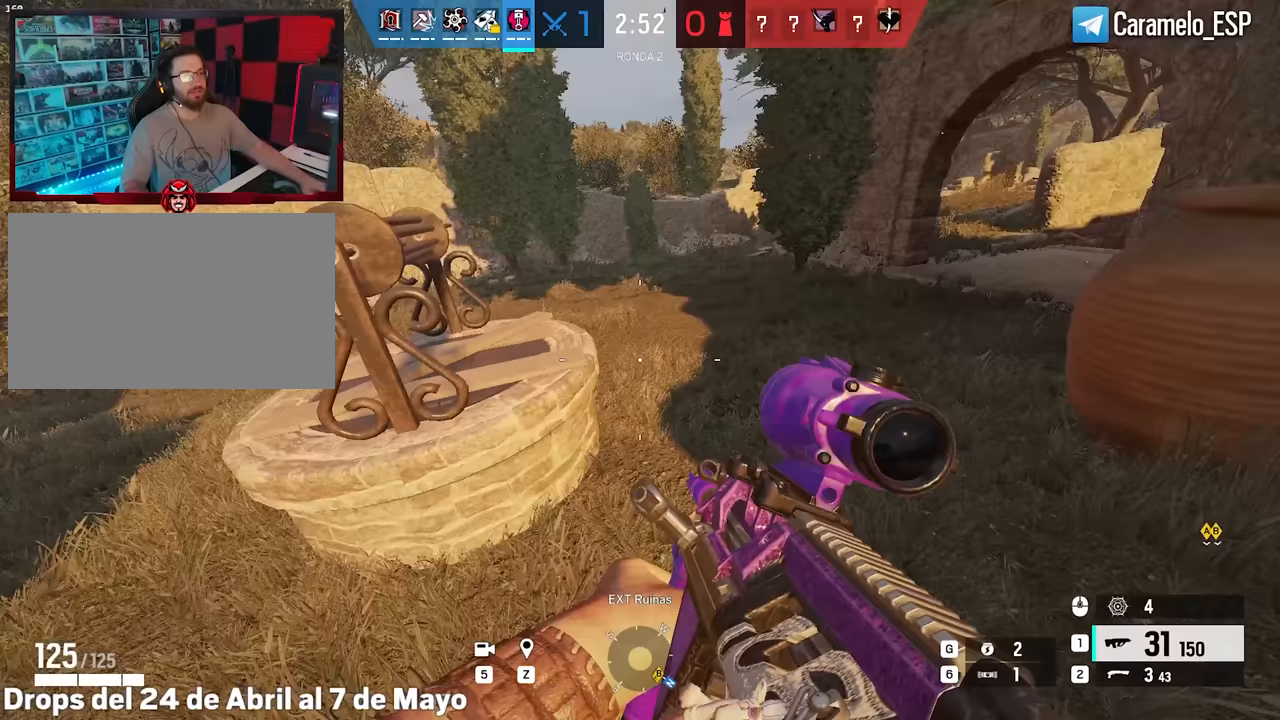
{"keys": ["d", "shift", "w"], "mouse": [], "events": [[50, "s", "up"], [150, "w", "down"], [467, "shift", "down"]]}
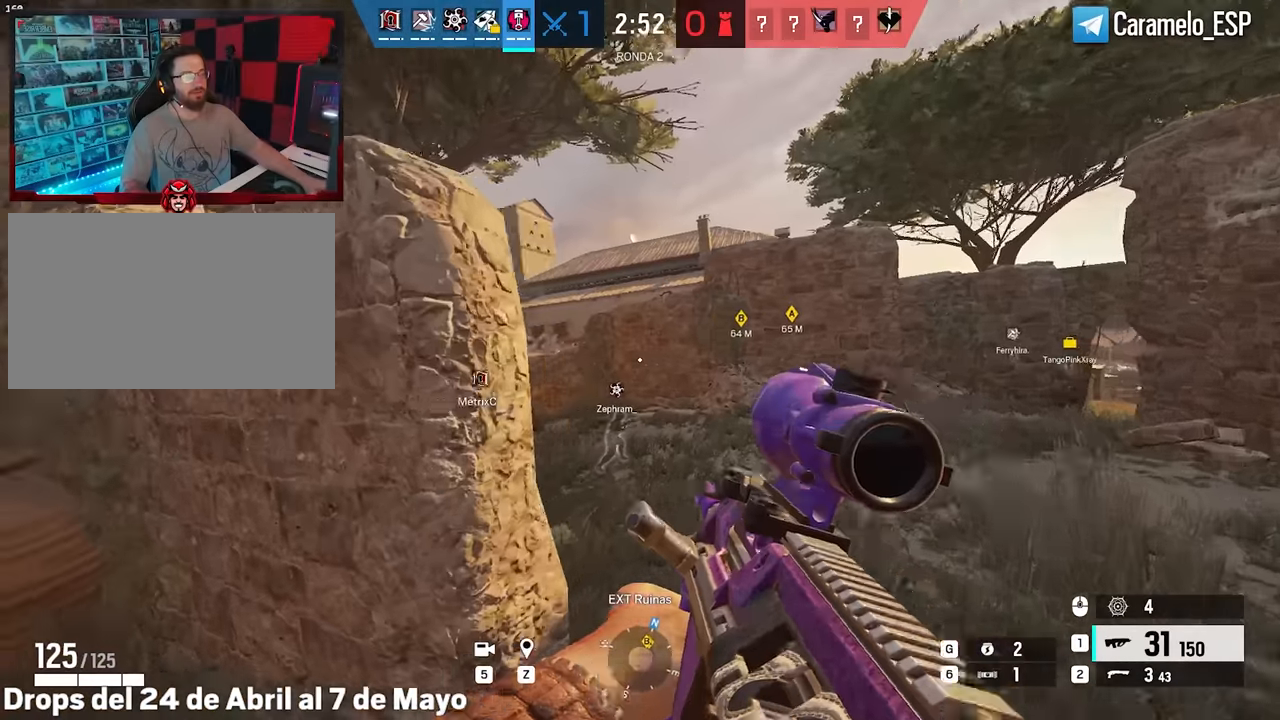
{"keys": ["d", "shift", "w"], "mouse": [], "events": []}
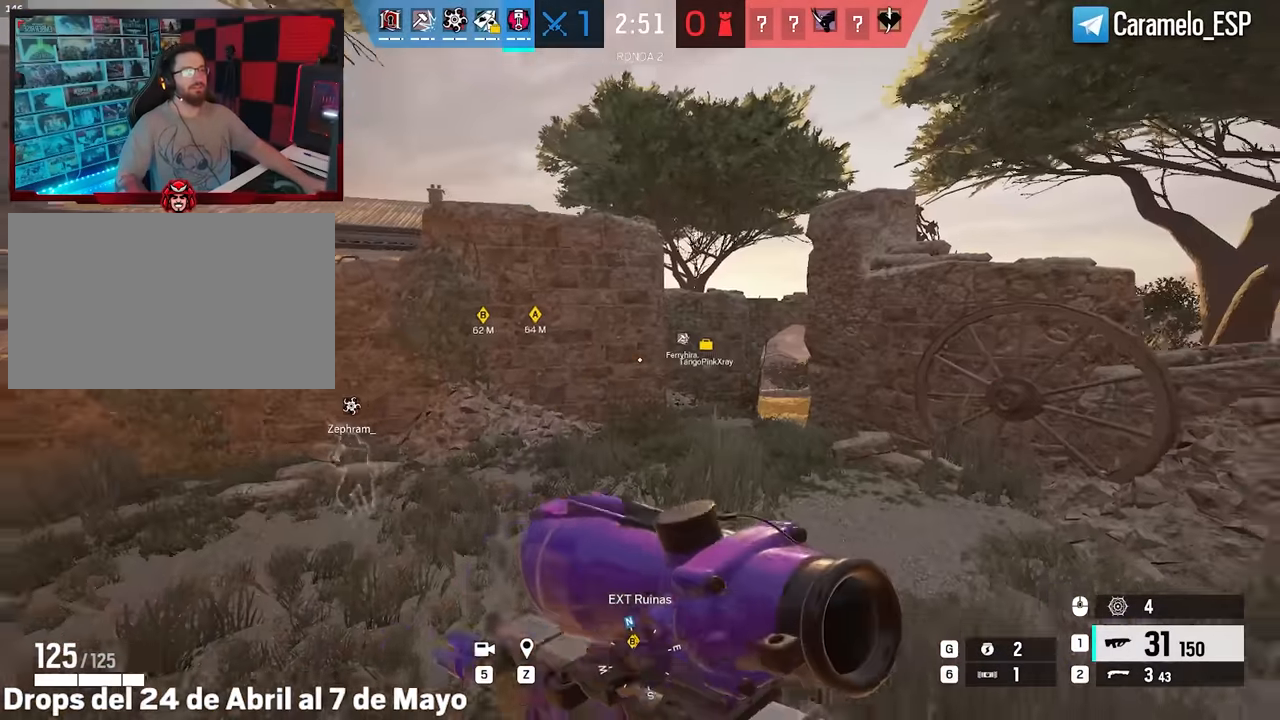
{"keys": ["d", "shift", "w"], "mouse": [], "events": [[33, "d", "up"], [217, "d", "down"]]}
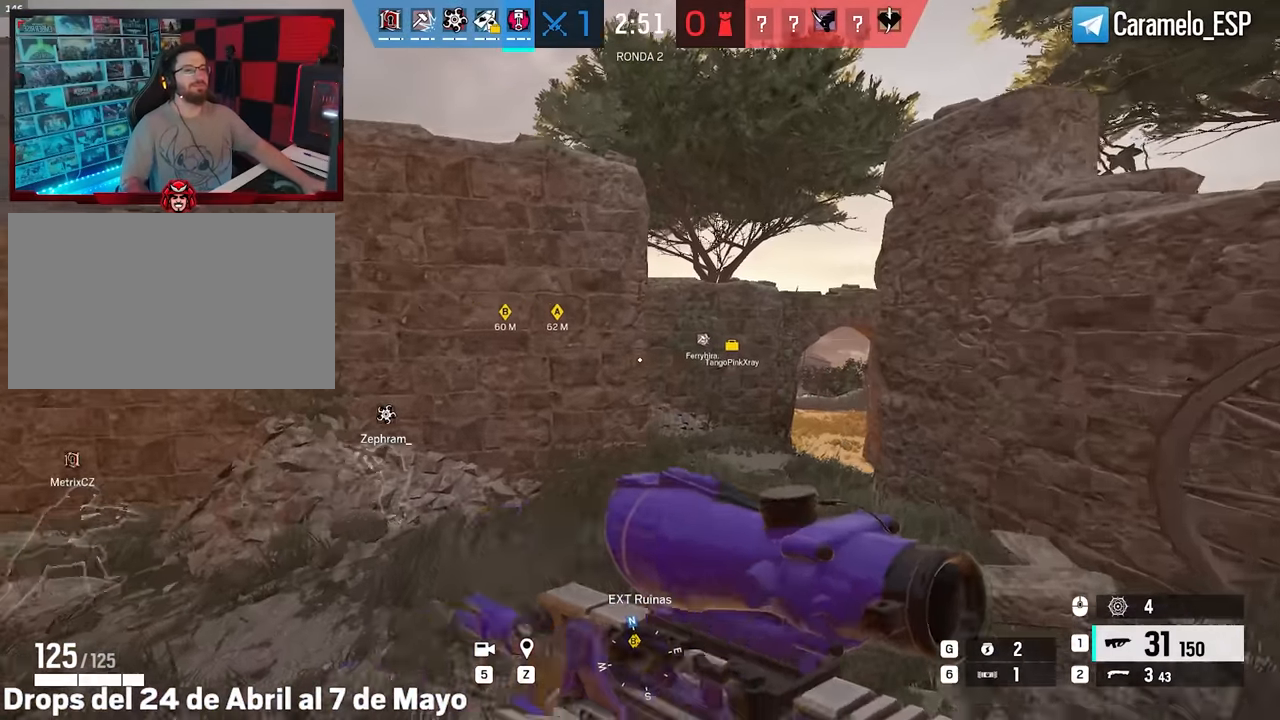
{"keys": ["shift", "w"], "mouse": [], "events": [[50, "mouse_wheel", "down"], [183, "mouse_wheel", "up"], [383, "d", "up"]]}